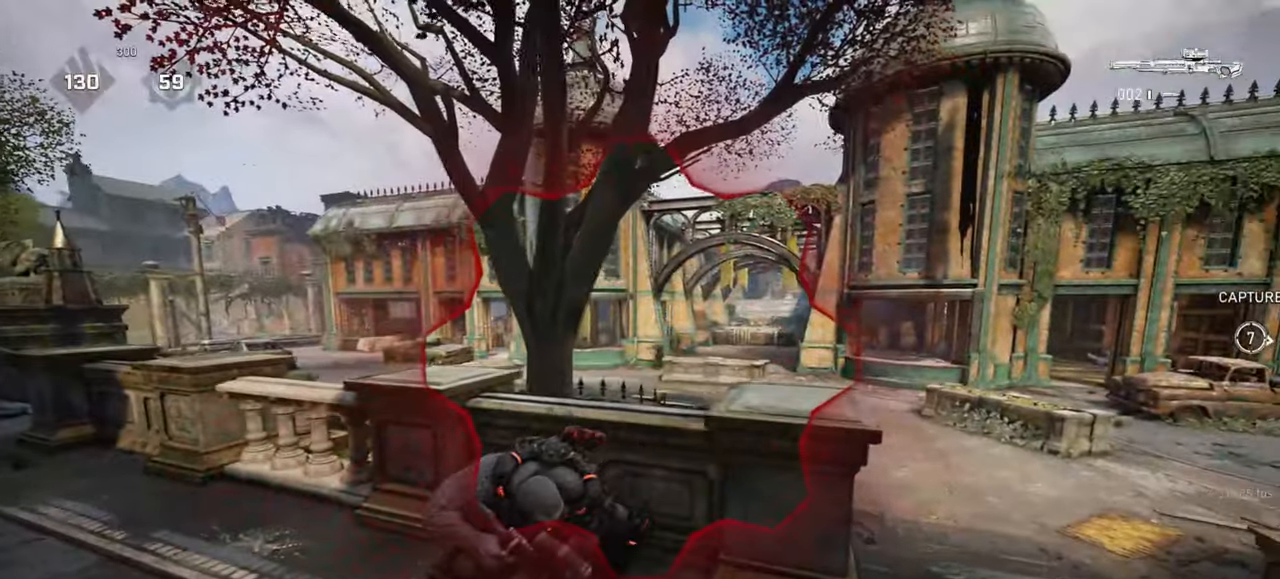
Gameplay with keyboard and mouse; each line is a JSON object with the keys and mouse buttons held at the frame after it. "events" lists presses ("down") and releases ("up") of "a", "ctrl", "d", "e", "f", "q", "r", "s", "shift", "space", "tab", "w", "mouse_left", "mouse_wheel", "mouse_right", "mouse_mb4" and "mouse_mb5" between this image and that frame as [ms after this image, input, new state], when the widget could be followed in between. "mouse_left", "mouse_wheel", "mouse_right", "mouse_mb4", "mouse_mb5" = the "left", "wheel", "right", "mb4", "mb5" buttons of the "mouse" list. No other keys are recorded. "wheel" means that the mouse wheel is clicked or scrolled. Mouse movement is not recorded.
{"keys": ["space"], "mouse": ["right"], "events": [[83, "s", "down"], [100, "shift", "down"], [200, "a", "down"], [283, "a", "up"], [283, "shift", "up"], [300, "d", "down"], [300, "s", "up"], [333, "mouse_right", "down"], [383, "q", "down"], [433, "d", "up"], [467, "q", "up"], [483, "space", "down"]]}
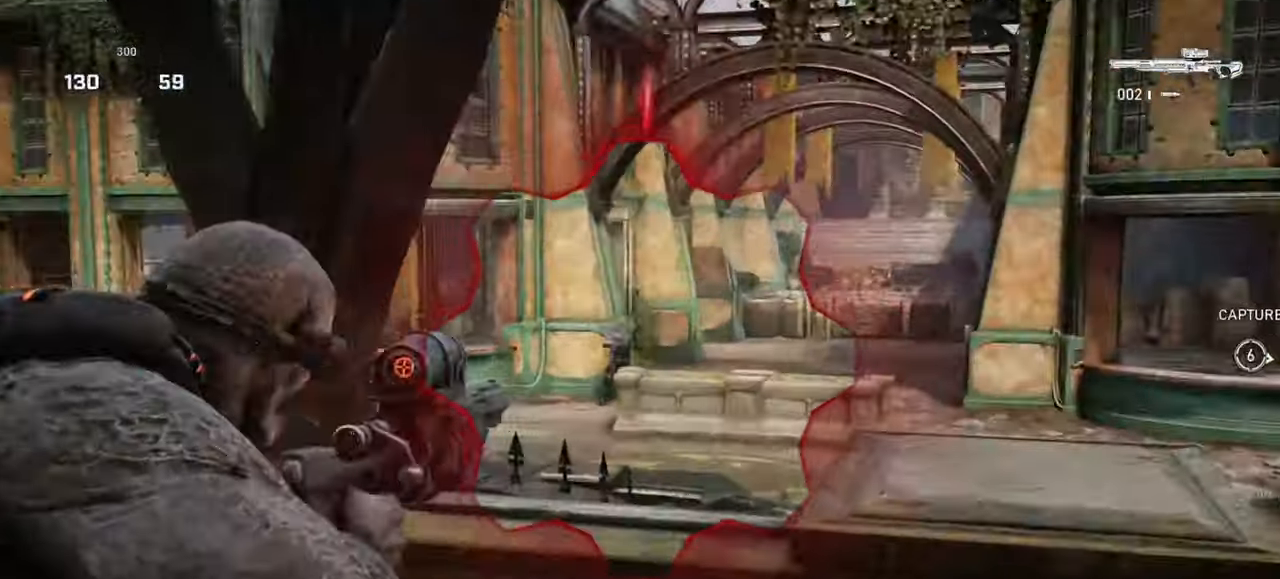
{"keys": [], "mouse": [], "events": [[17, "mouse_right", "up"], [33, "space", "up"], [233, "shift", "down"], [267, "a", "down"], [333, "a", "up"], [333, "shift", "up"]]}
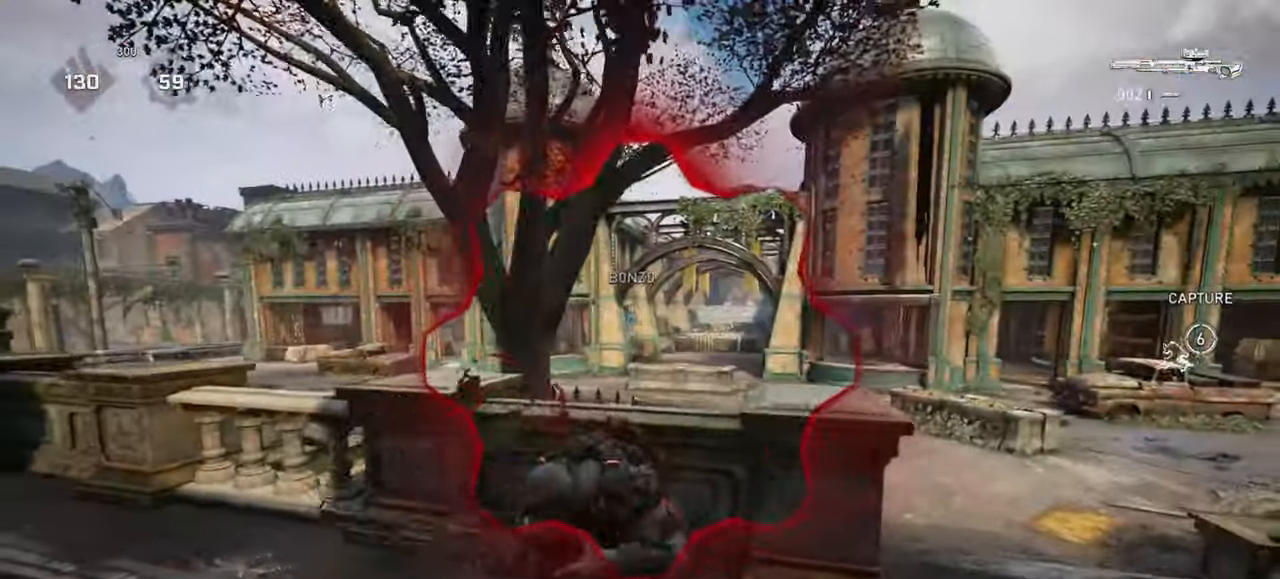
{"keys": ["a"], "mouse": [], "events": [[500, "a", "down"]]}
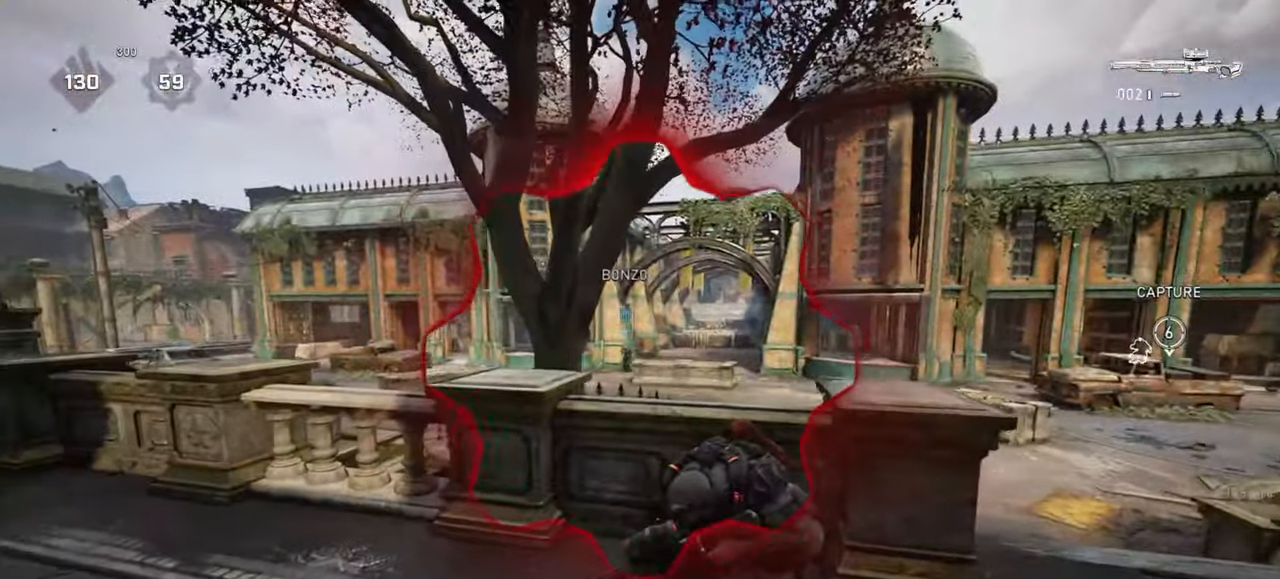
{"keys": ["shift", "space", "w"], "mouse": [], "events": [[100, "shift", "down"], [183, "w", "down"], [217, "space", "down"], [267, "a", "up"]]}
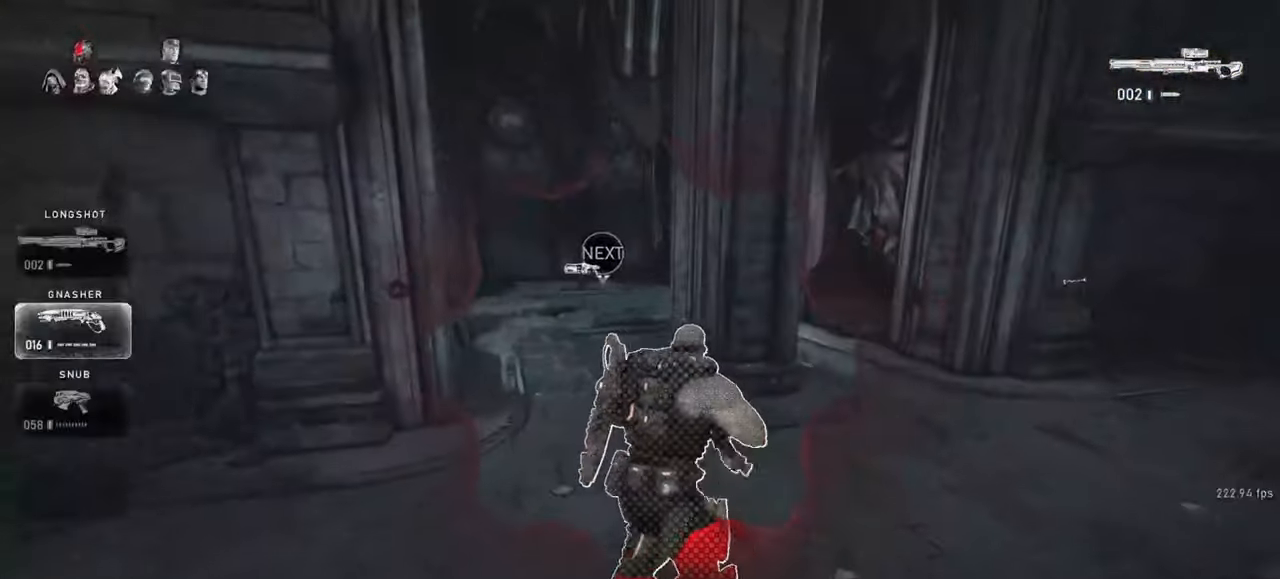
{"keys": ["a", "shift", "w"], "mouse": [], "events": [[50, "shift", "up"], [283, "a", "down"], [317, "shift", "down"], [350, "space", "up"]]}
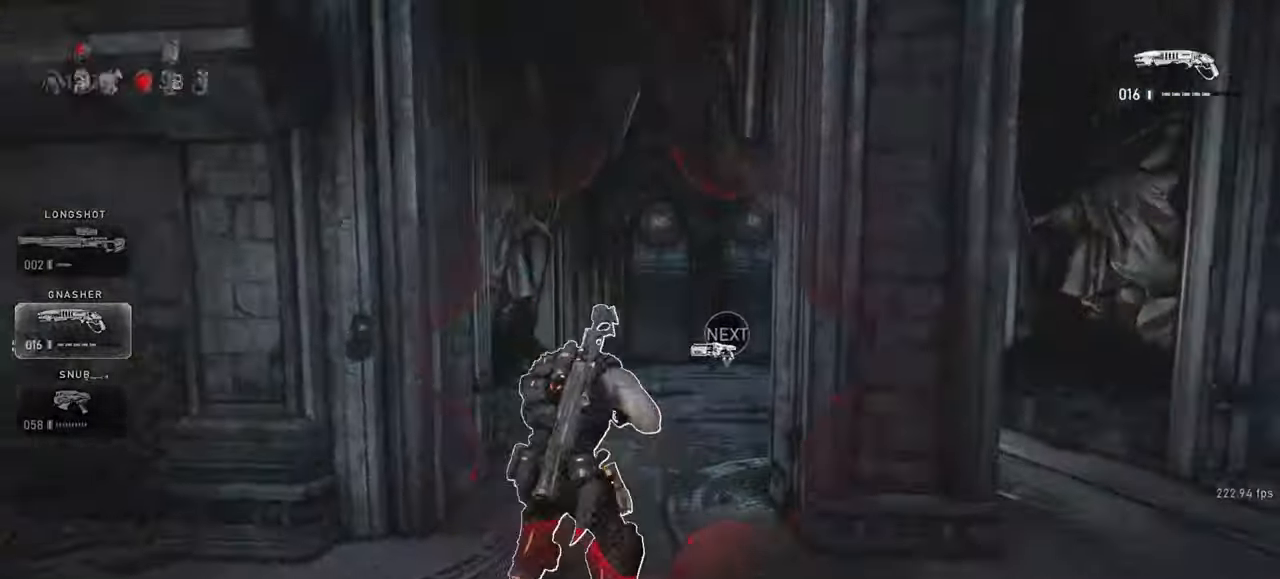
{"keys": ["shift", "space", "w"], "mouse": [], "events": [[17, "a", "up"], [17, "shift", "up"], [283, "shift", "down"], [283, "space", "down"]]}
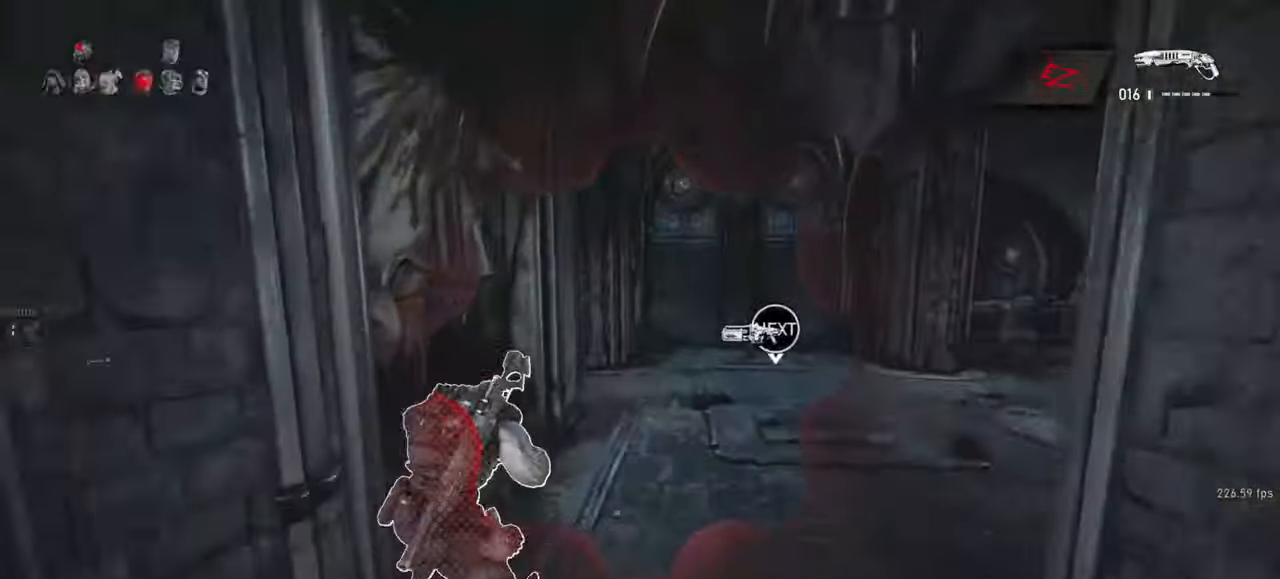
{"keys": ["d", "shift", "space"], "mouse": [], "events": [[100, "shift", "up"], [267, "d", "down"], [383, "shift", "down"], [417, "w", "up"]]}
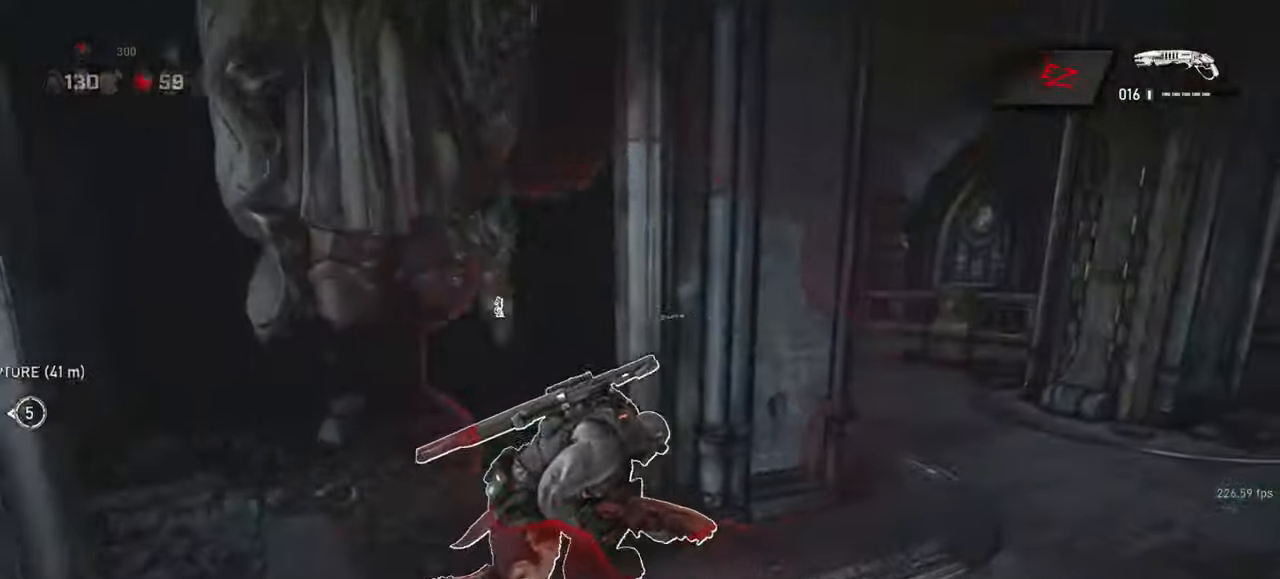
{"keys": ["shift", "w"], "mouse": [], "events": [[67, "shift", "up"], [400, "d", "up"], [400, "w", "down"], [433, "shift", "down"], [450, "space", "up"]]}
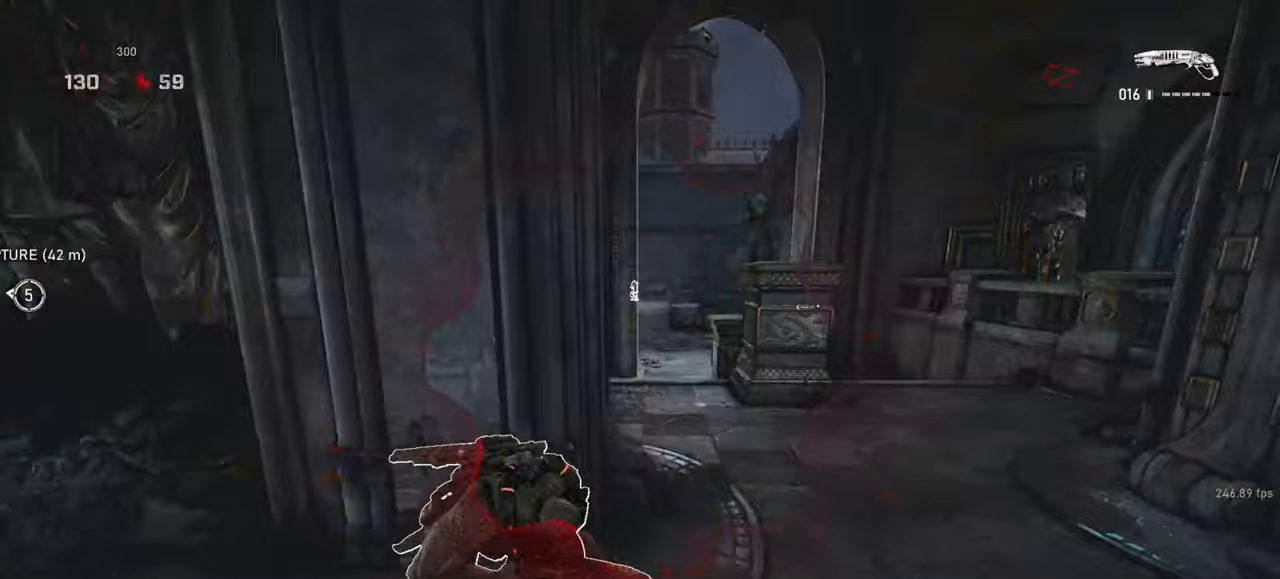
{"keys": ["r", "space", "w"], "mouse": [], "events": [[33, "space", "down"], [150, "shift", "up"], [450, "r", "down"]]}
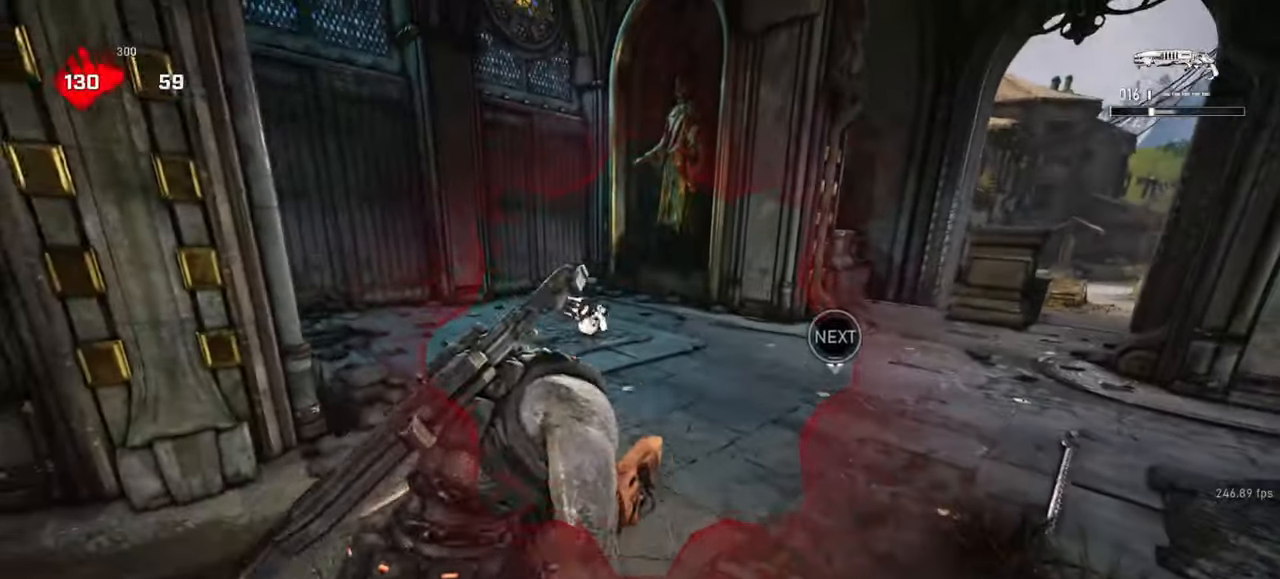
{"keys": ["space", "w"], "mouse": [], "events": [[17, "r", "up"], [367, "shift", "down"], [467, "shift", "up"]]}
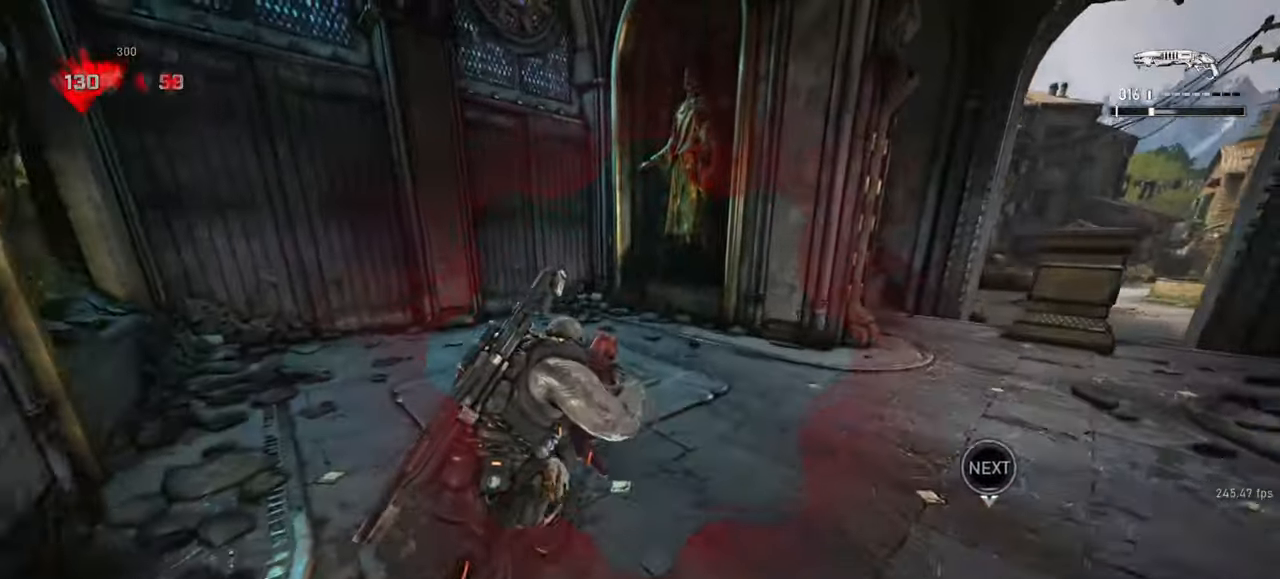
{"keys": ["a", "e", "w"], "mouse": [], "events": [[33, "d", "down"], [83, "d", "up"], [317, "e", "down"], [367, "a", "down"], [367, "space", "up"]]}
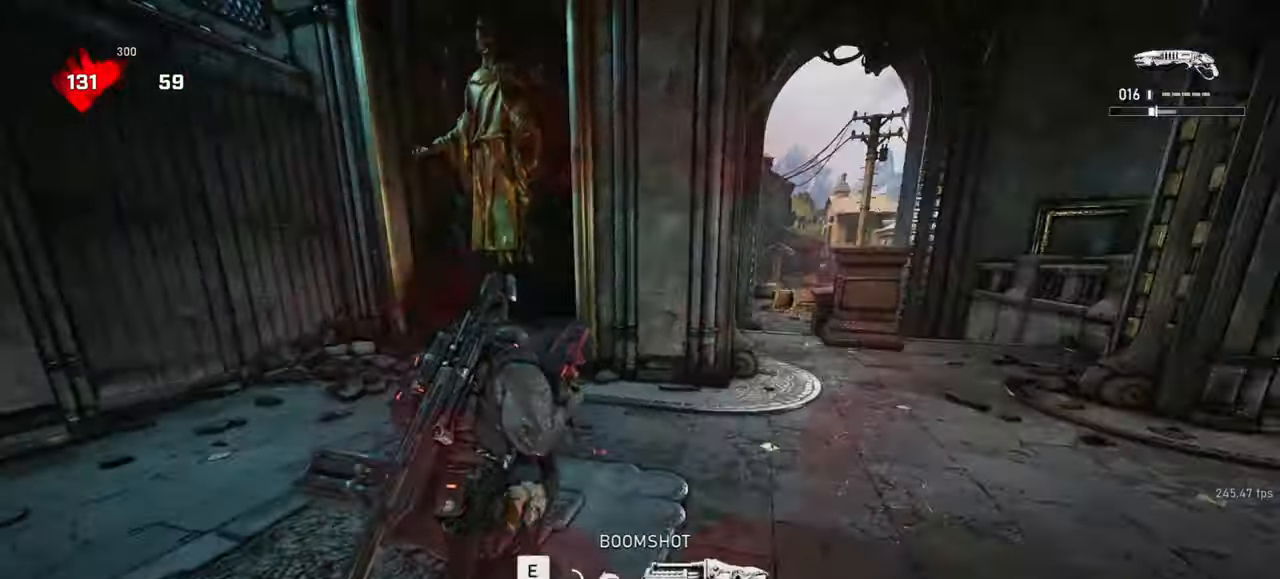
{"keys": ["d", "w"], "mouse": [], "events": [[33, "w", "up"], [50, "shift", "down"], [350, "d", "down"], [400, "shift", "up"], [417, "w", "down"], [450, "a", "up"], [467, "e", "up"]]}
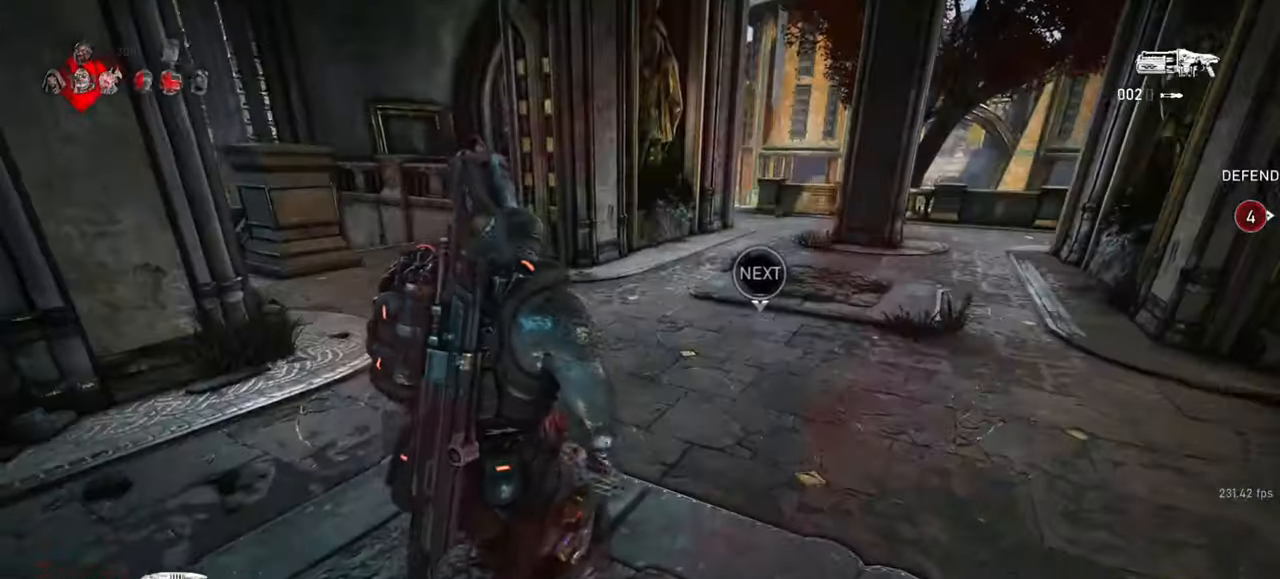
{"keys": ["w"], "mouse": [], "events": [[67, "shift", "down"], [150, "d", "up"], [283, "shift", "up"]]}
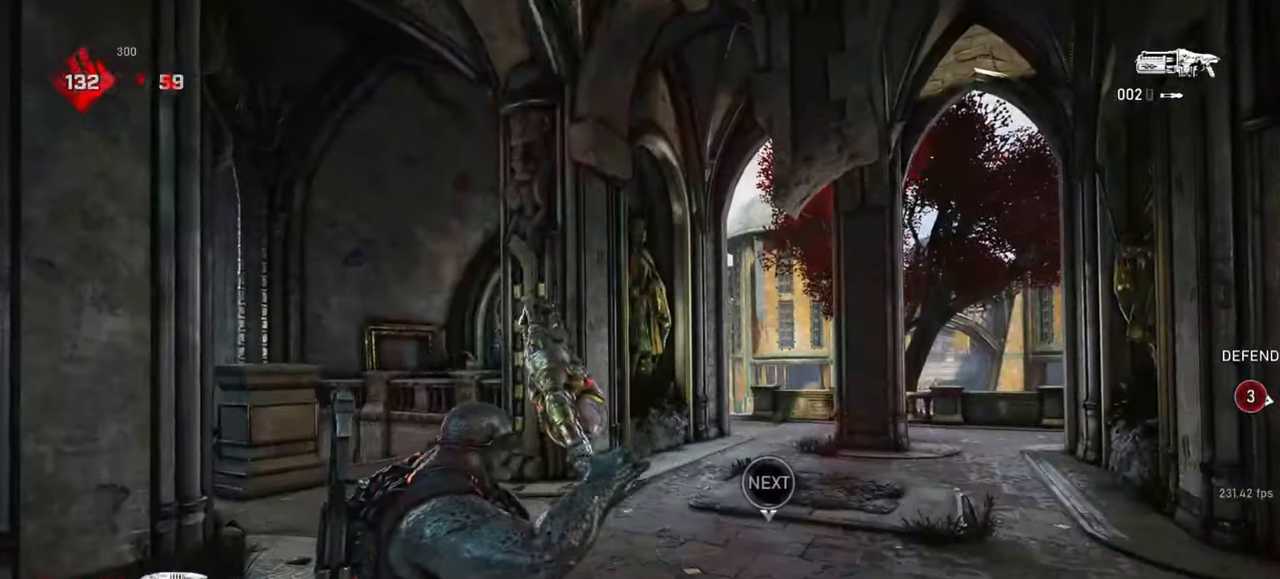
{"keys": ["space", "w"], "mouse": [], "events": [[33, "shift", "down"], [200, "space", "down"], [383, "shift", "up"]]}
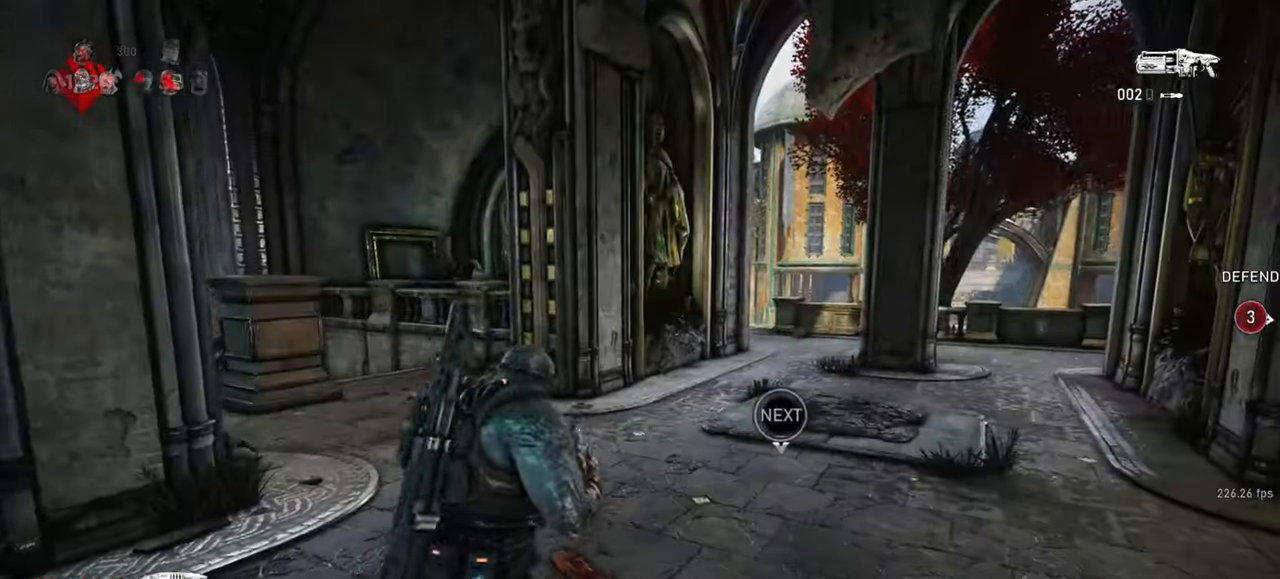
{"keys": ["a", "space", "w"], "mouse": [], "events": [[117, "a", "down"], [267, "shift", "down"], [483, "shift", "up"]]}
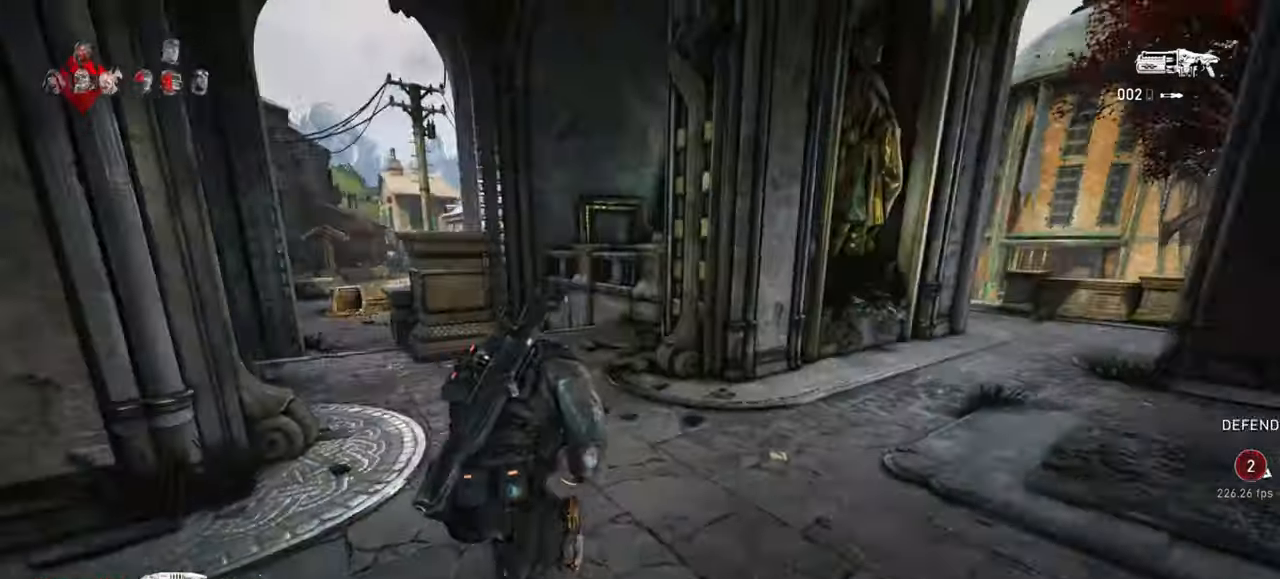
{"keys": ["a", "shift", "w"], "mouse": [], "events": [[83, "space", "up"], [367, "shift", "down"]]}
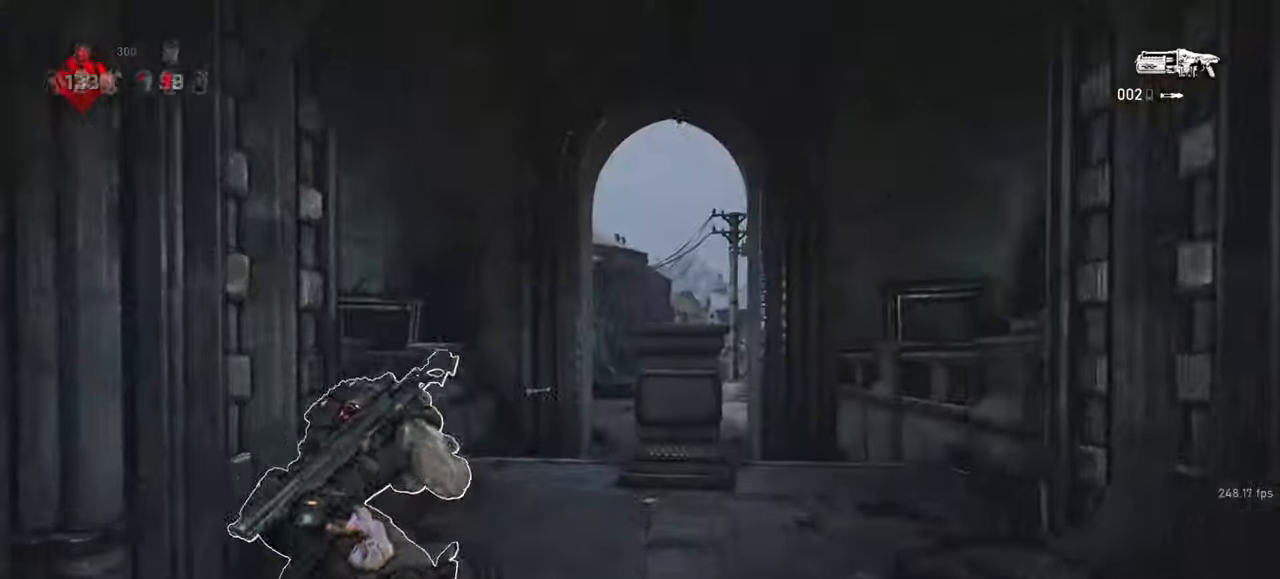
{"keys": ["space", "w"], "mouse": [], "events": [[50, "a", "up"], [50, "space", "down"], [233, "shift", "up"]]}
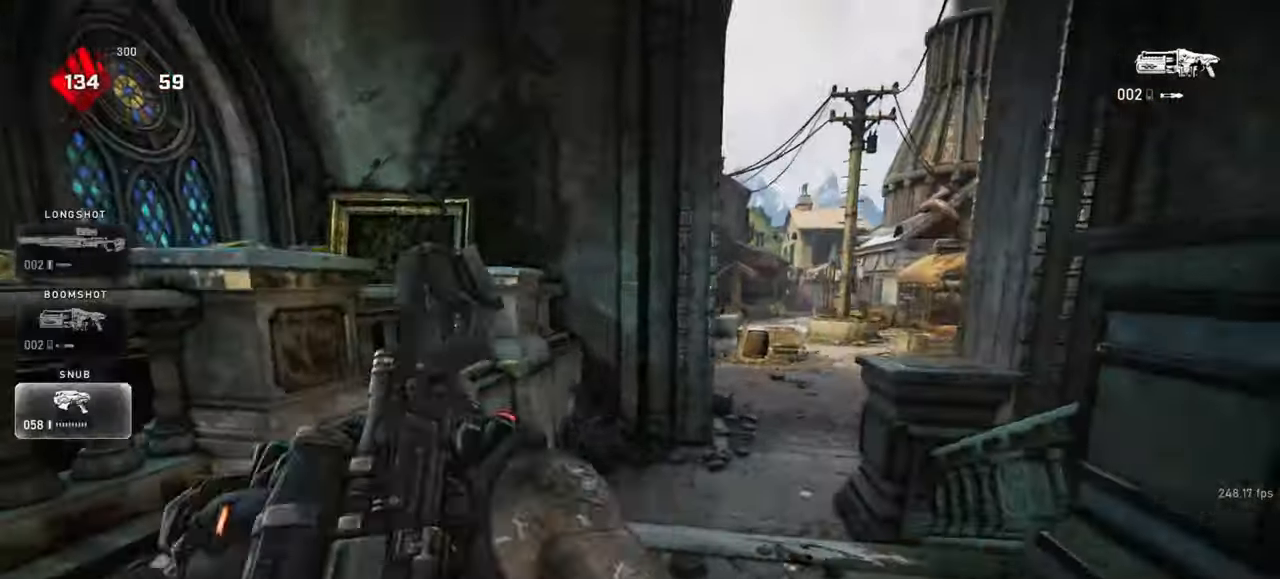
{"keys": ["shift", "space", "w"], "mouse": [], "events": [[283, "d", "down"], [300, "shift", "down"], [500, "d", "up"]]}
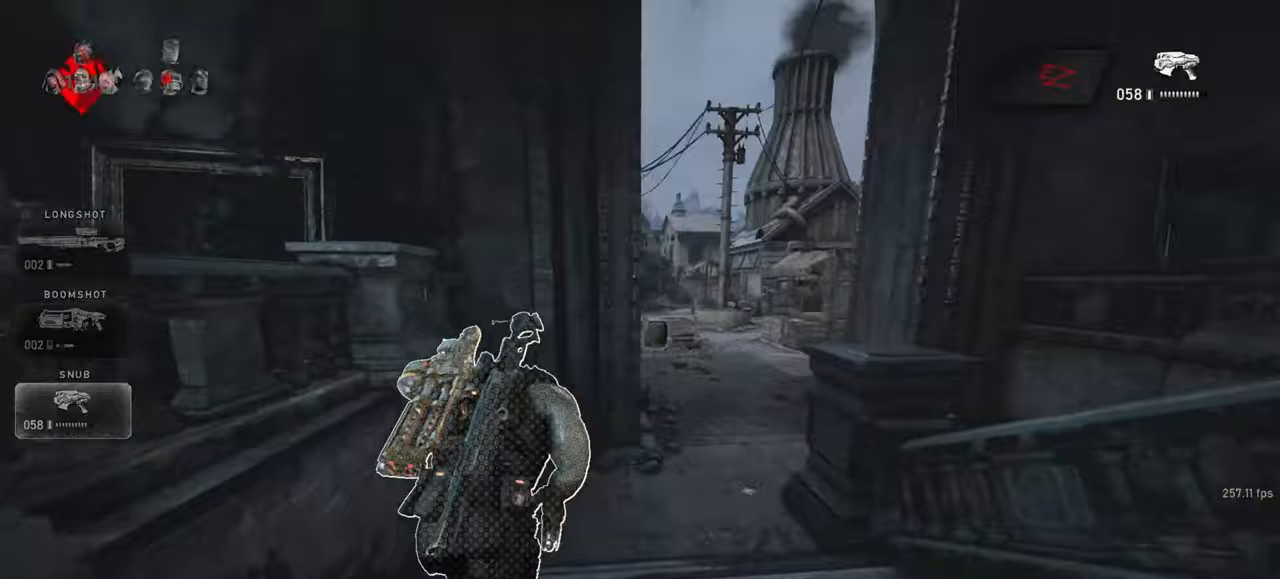
{"keys": ["shift", "space", "w"], "mouse": [], "events": [[100, "shift", "up"], [217, "space", "up"], [350, "space", "down"], [383, "shift", "down"]]}
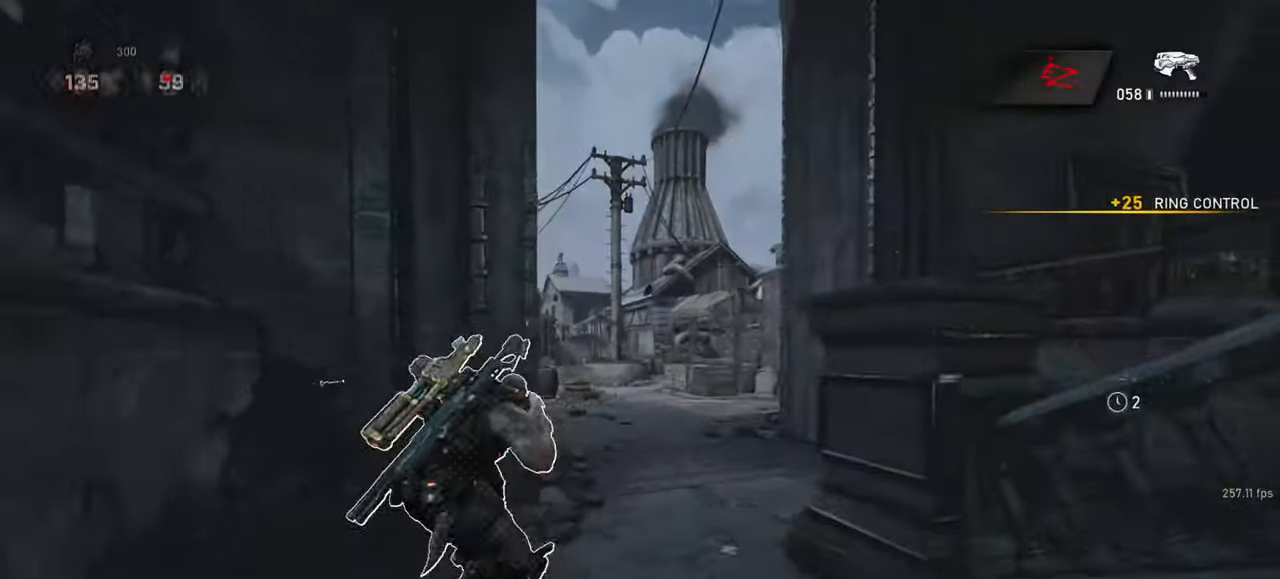
{"keys": ["space", "w"], "mouse": [], "events": [[300, "r", "down"], [383, "r", "up"], [500, "shift", "up"]]}
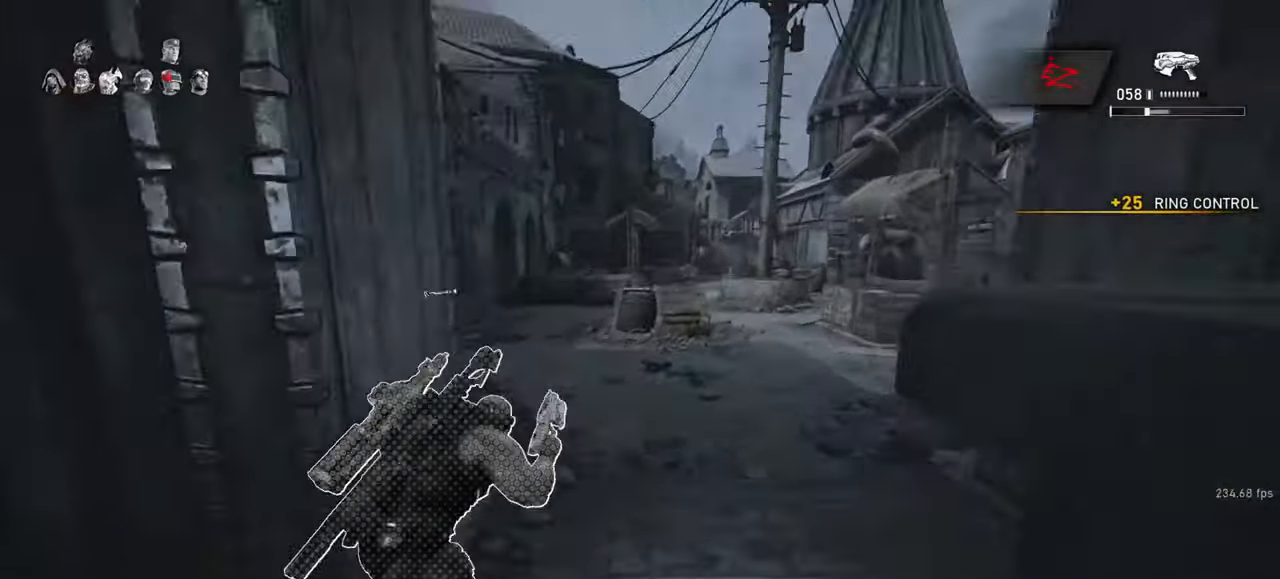
{"keys": ["a", "space", "w"], "mouse": [], "events": [[150, "a", "down"], [233, "a", "up"], [383, "r", "down"], [467, "r", "up"], [483, "a", "down"]]}
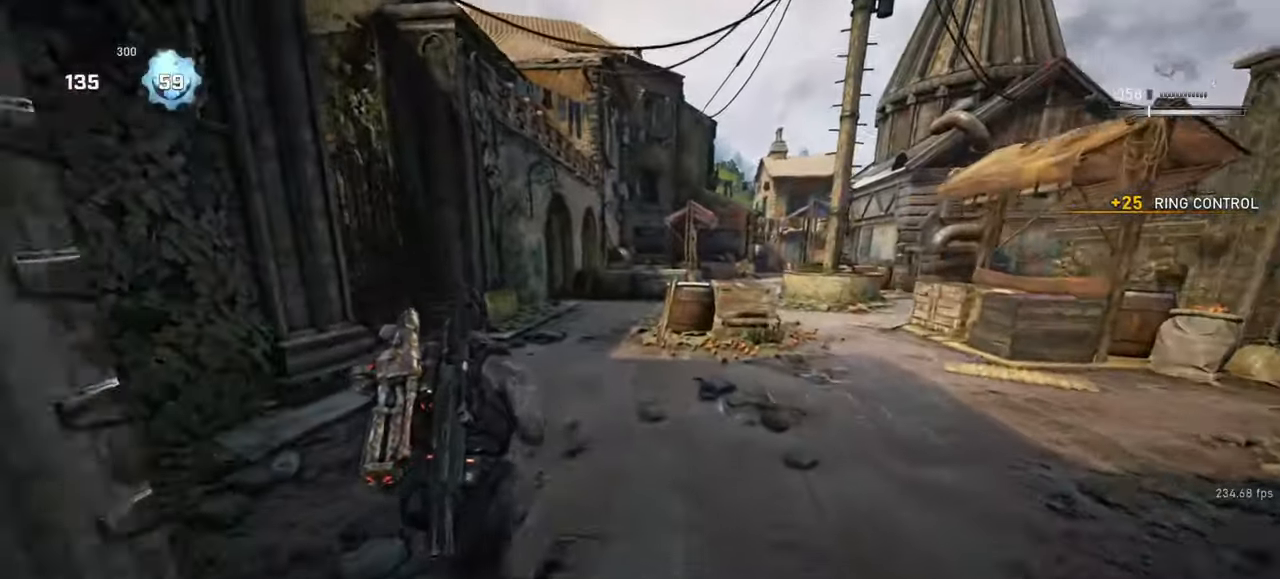
{"keys": ["shift", "space", "w"], "mouse": [], "events": [[50, "a", "up"], [133, "shift", "down"]]}
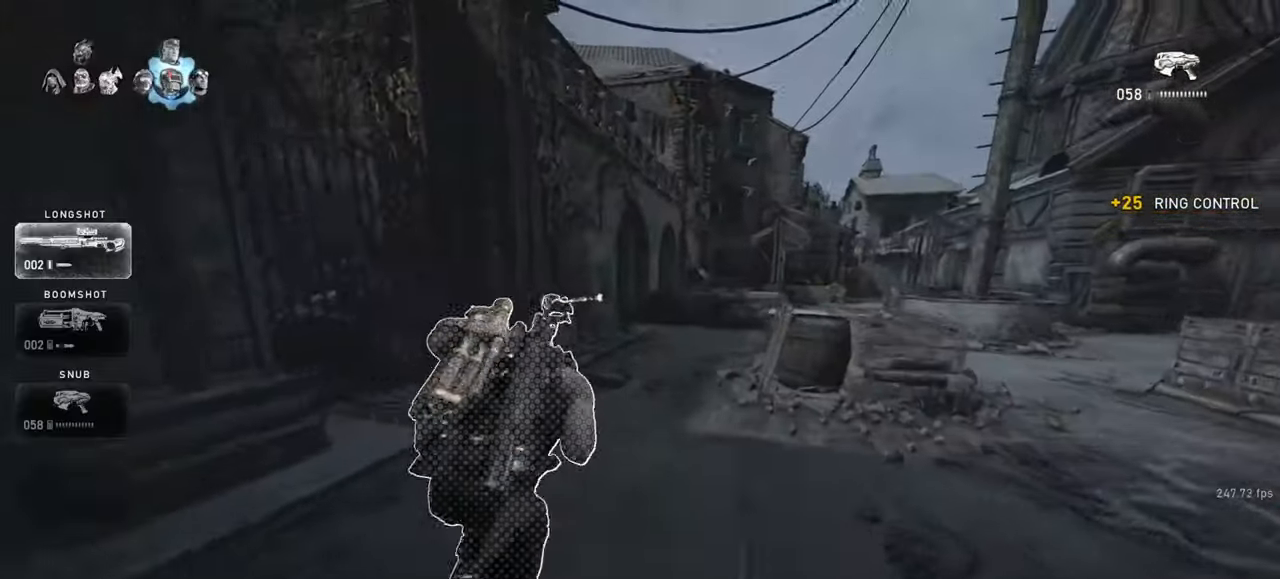
{"keys": ["w"], "mouse": [], "events": [[200, "d", "down"], [233, "d", "up"], [417, "space", "up"], [450, "shift", "up"]]}
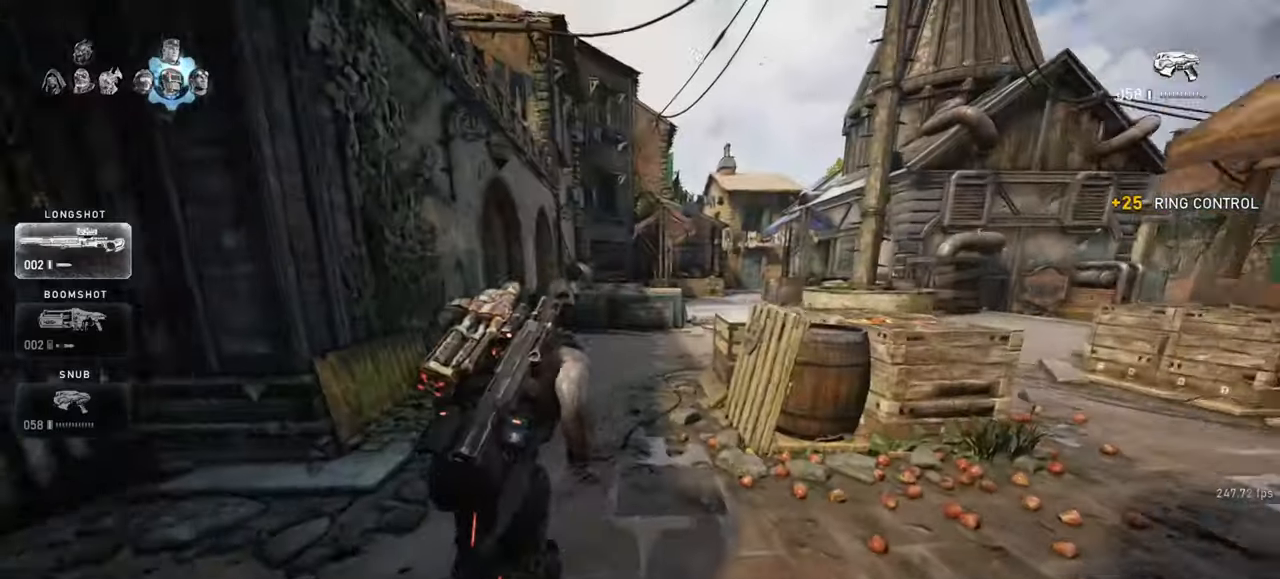
{"keys": ["a", "shift"], "mouse": [], "events": [[67, "shift", "down"], [100, "a", "down"], [217, "w", "up"]]}
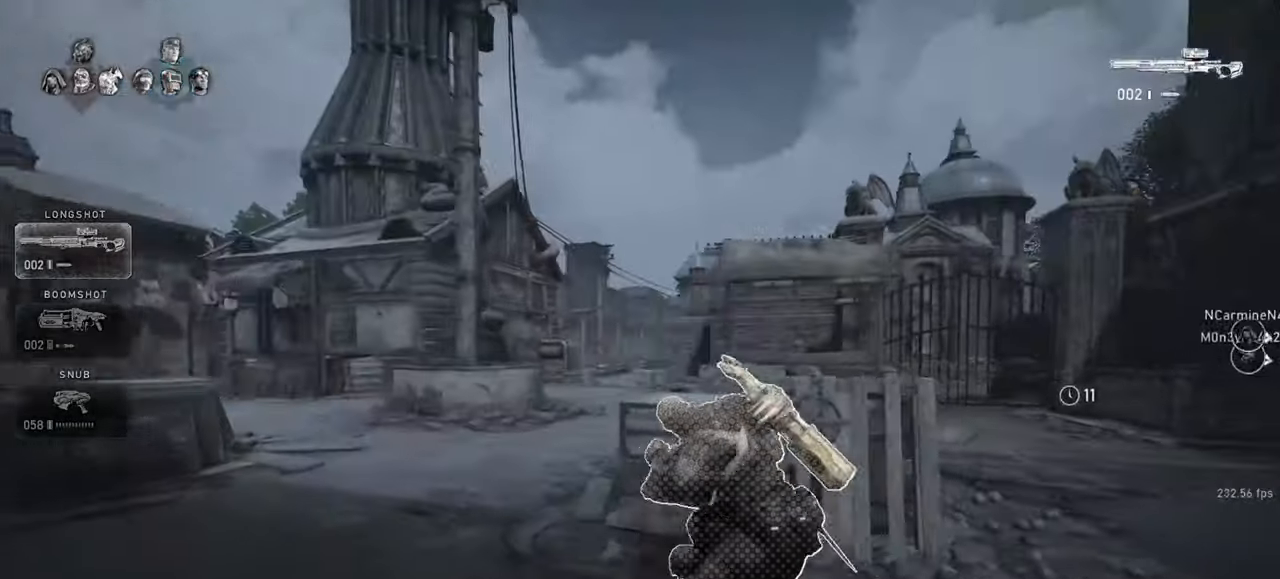
{"keys": ["shift", "space", "w"], "mouse": [], "events": [[67, "w", "down"], [100, "a", "up"], [100, "shift", "up"], [100, "space", "down"], [167, "shift", "down"]]}
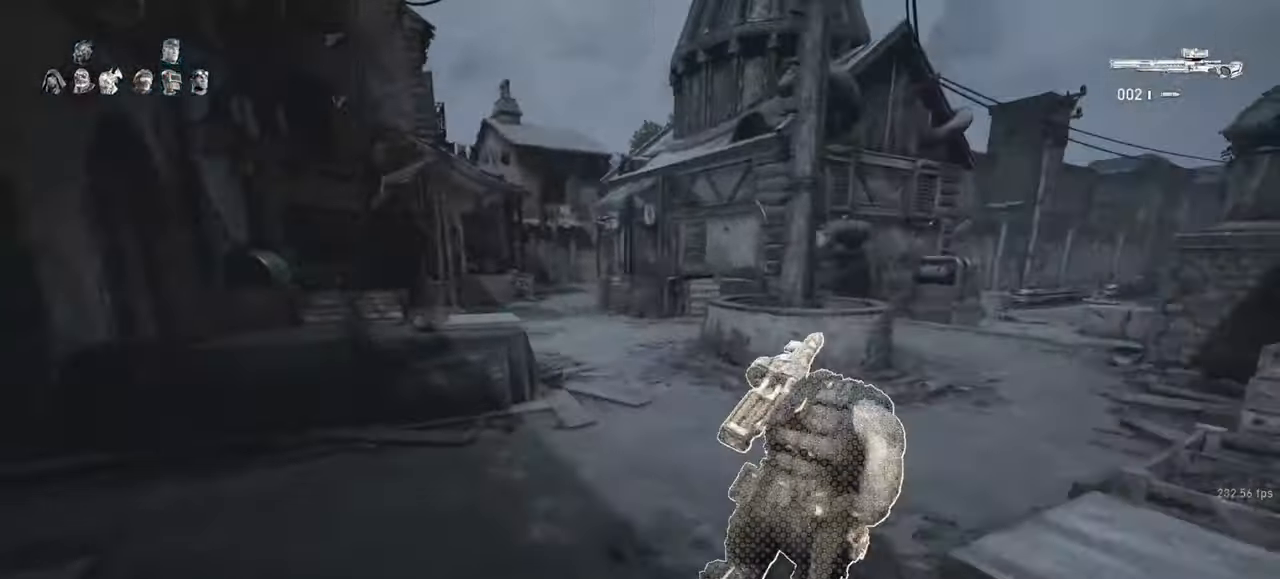
{"keys": ["a", "shift", "w"], "mouse": [], "events": [[50, "a", "down"], [133, "a", "up"], [333, "space", "up"], [417, "a", "down"]]}
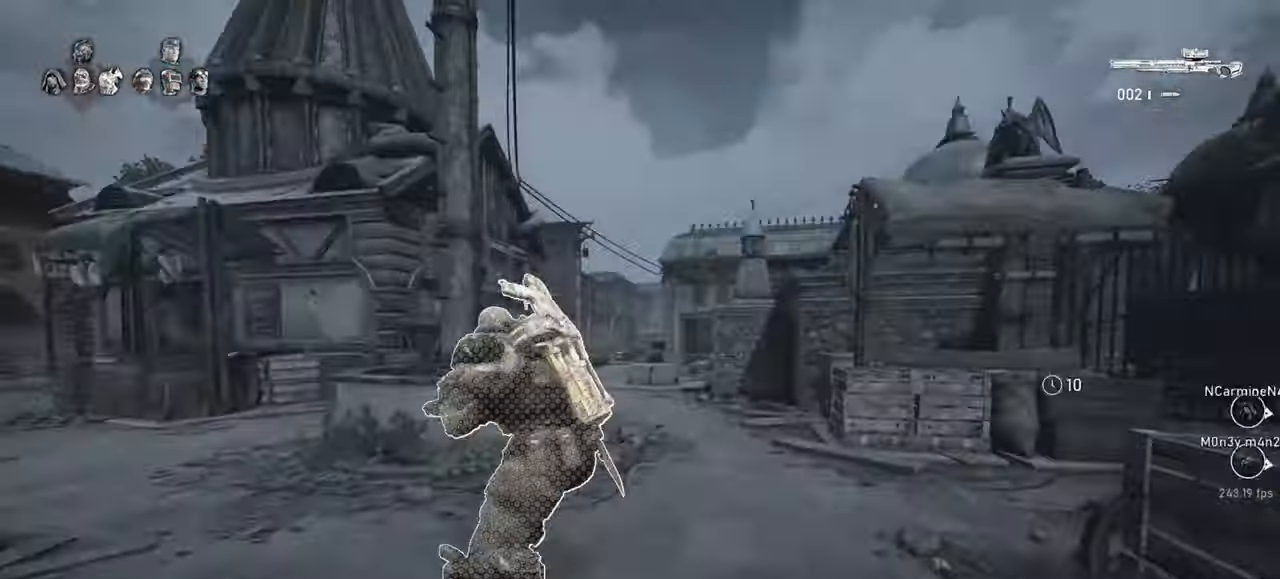
{"keys": ["a"], "mouse": [], "events": [[17, "w", "up"], [350, "shift", "up"]]}
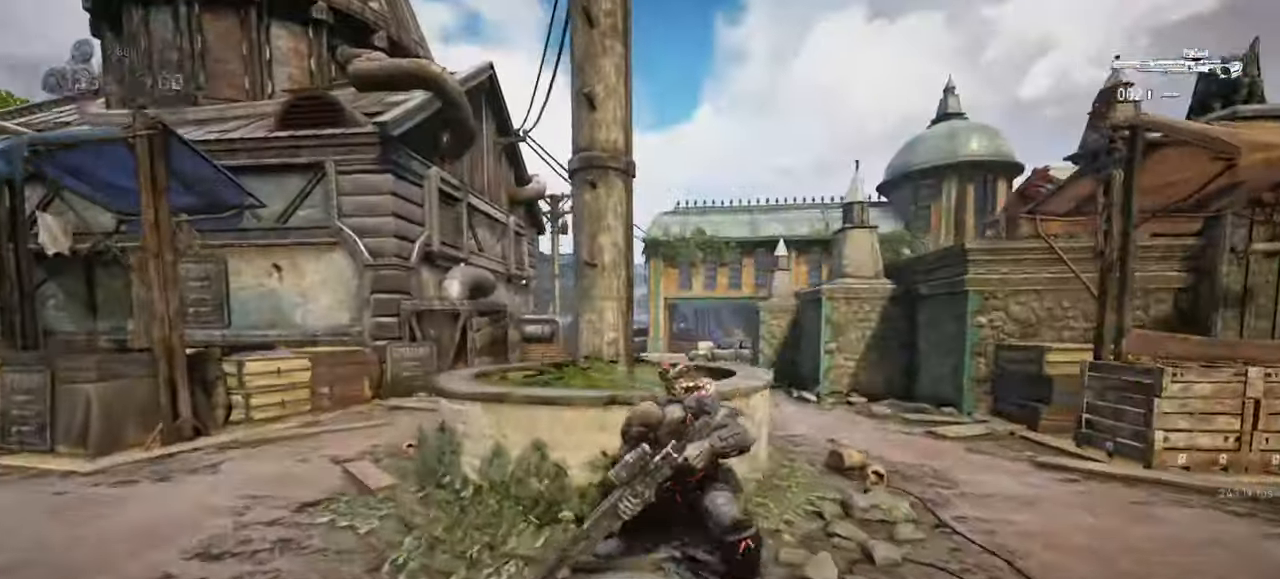
{"keys": [], "mouse": [], "events": [[450, "a", "up"]]}
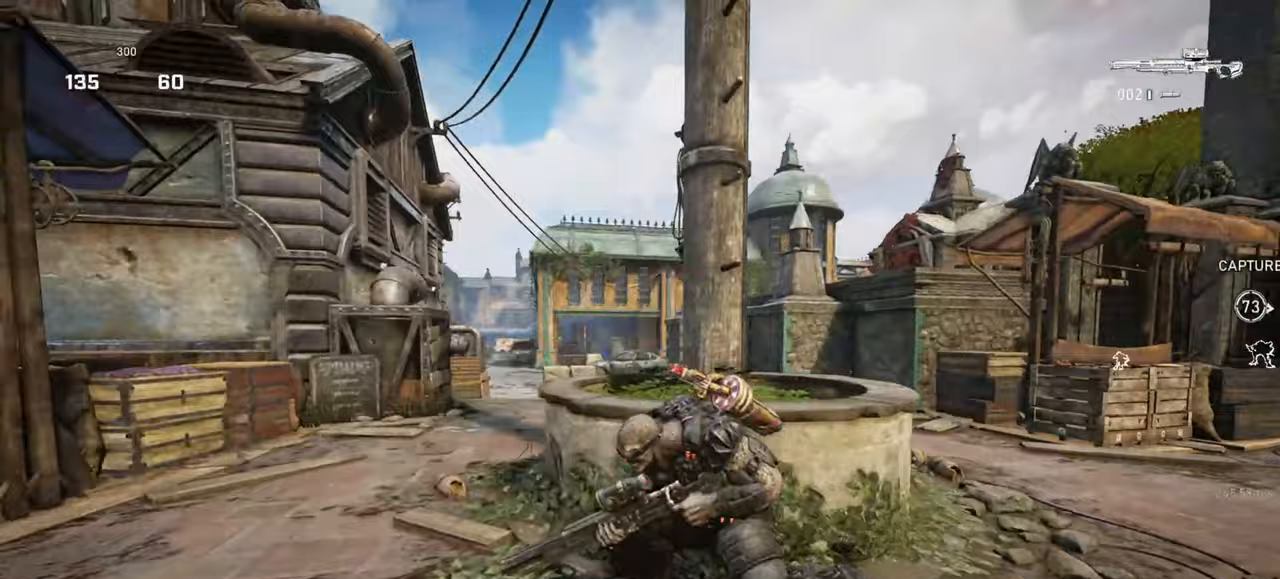
{"keys": [], "mouse": [], "events": [[167, "shift", "down"], [200, "a", "down"], [300, "a", "up"], [333, "shift", "up"]]}
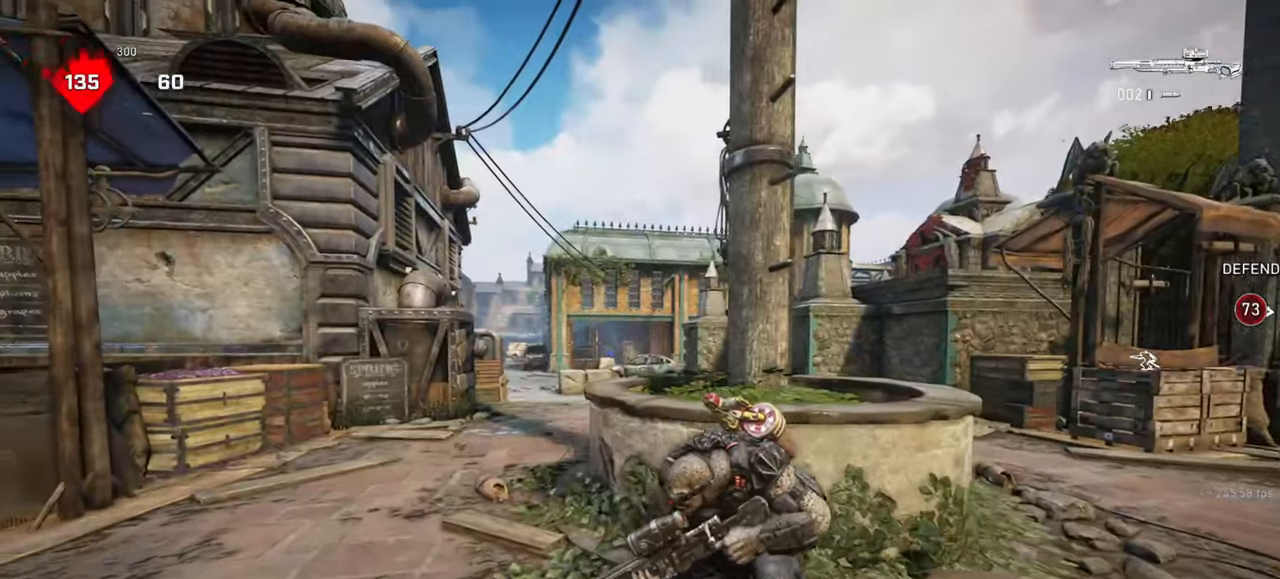
{"keys": [], "mouse": ["right"], "events": [[167, "a", "down"], [167, "shift", "down"], [200, "s", "down"], [233, "shift", "up"], [267, "a", "up"], [317, "mouse_right", "down"], [350, "q", "down"], [400, "s", "up"], [417, "mouse_wheel", "down"], [433, "q", "up"], [500, "mouse_wheel", "up"]]}